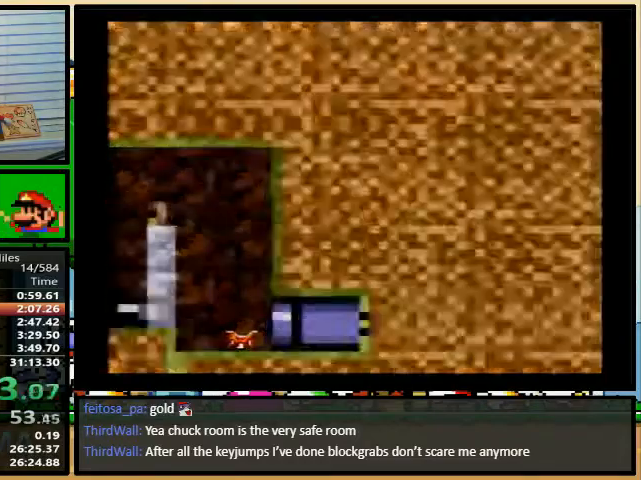
Gameplay with a controller (Nintendo layout); each line is a JSON object with the inputs held at the frame after it. "events" lists button and stick changes between this image and that frame as [ms after this image, input, new state], when the widget could be followed in between. Not read: L3 R3.
{"buttons": ["Y", "DPAD_RIGHT"], "events": []}
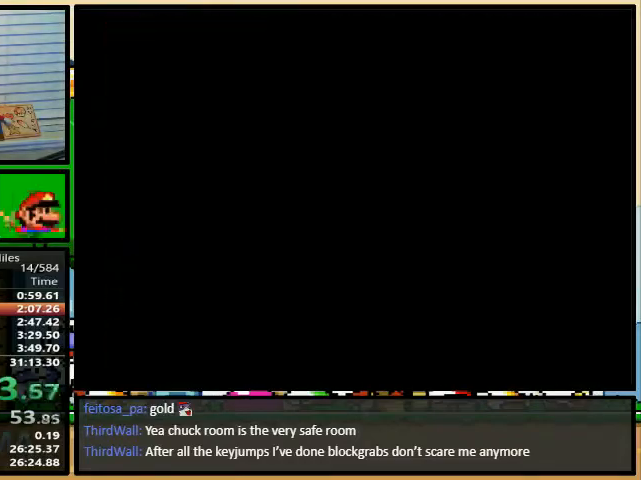
{"buttons": ["Y", "DPAD_RIGHT"], "events": []}
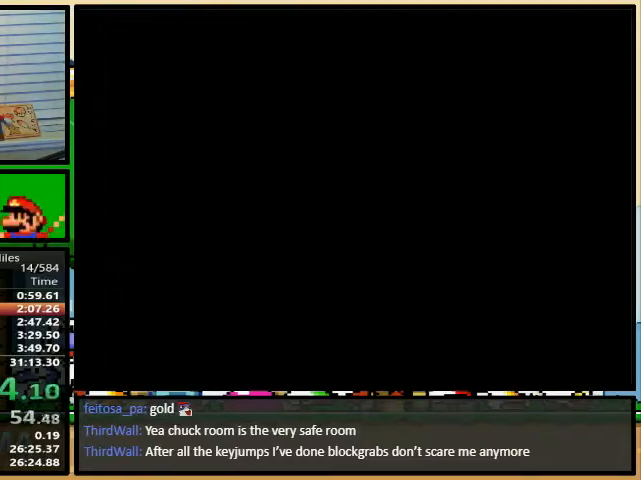
{"buttons": ["Y", "DPAD_RIGHT"], "events": []}
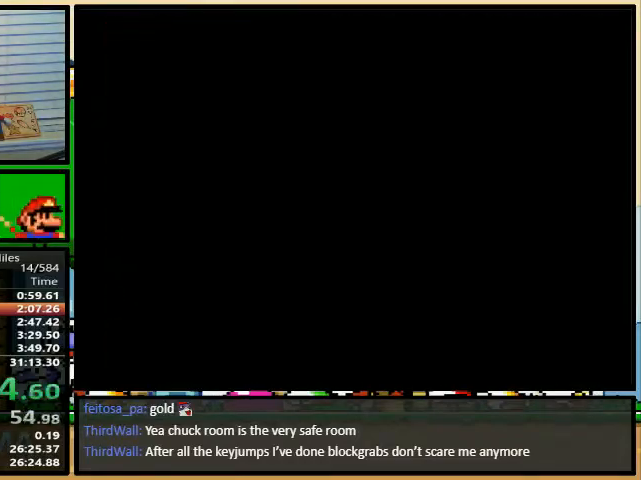
{"buttons": ["Y", "DPAD_UP", "DPAD_RIGHT"], "events": [[100, "DPAD_UP", "down"], [200, "DPAD_UP", "up"], [400, "DPAD_UP", "down"]]}
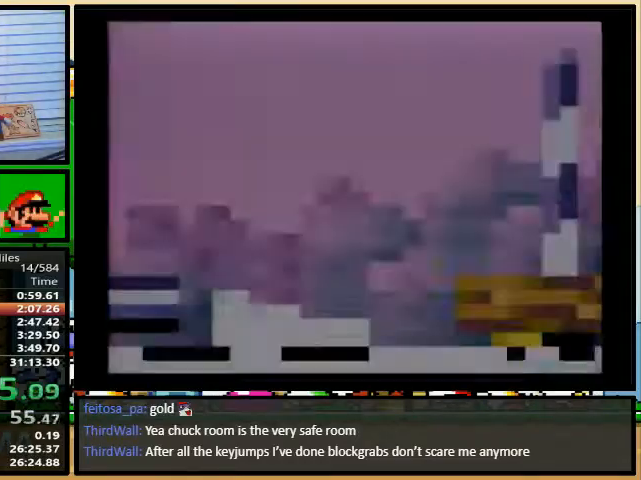
{"buttons": ["Y", "DPAD_RIGHT"], "events": [[400, "DPAD_UP", "up"]]}
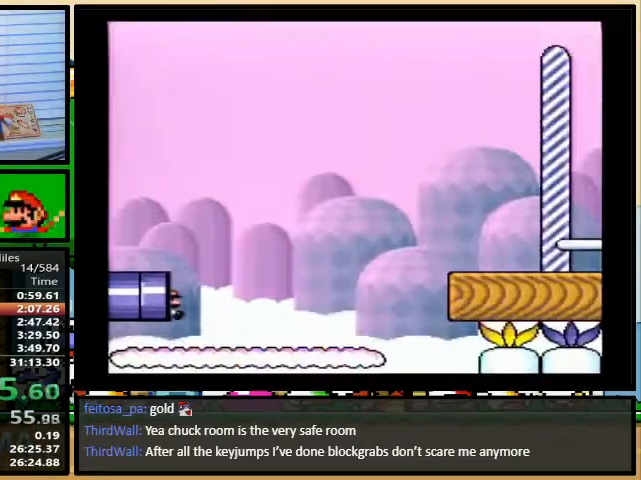
{"buttons": ["Y", "DPAD_UP", "DPAD_RIGHT"], "events": [[167, "DPAD_UP", "down"]]}
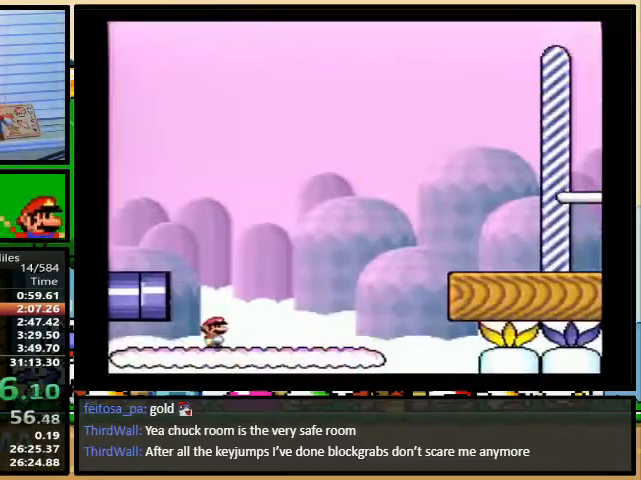
{"buttons": ["B", "Y", "DPAD_UP", "DPAD_RIGHT"], "events": [[267, "B", "down"]]}
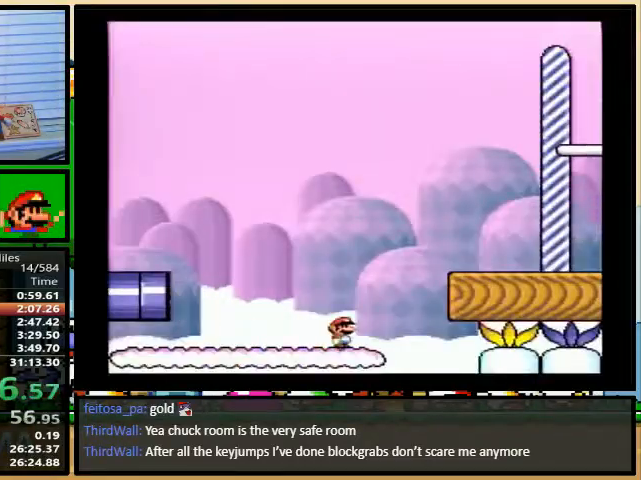
{"buttons": ["B", "Y", "DPAD_UP", "DPAD_RIGHT"], "events": []}
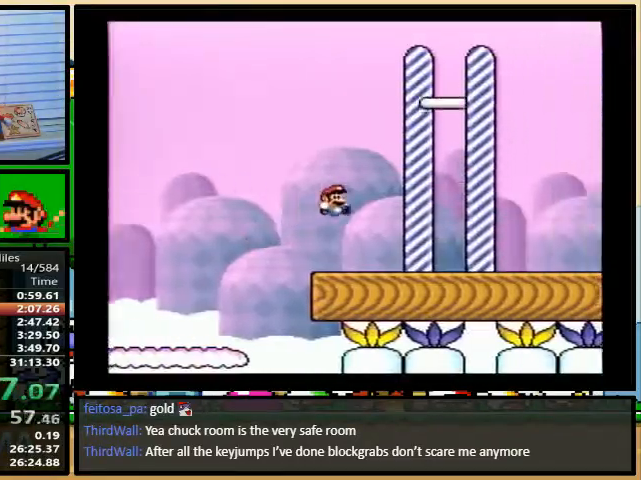
{"buttons": [], "events": [[300, "DPAD_UP", "up"], [367, "B", "up"], [367, "DPAD_RIGHT", "up"], [367, "Y", "up"]]}
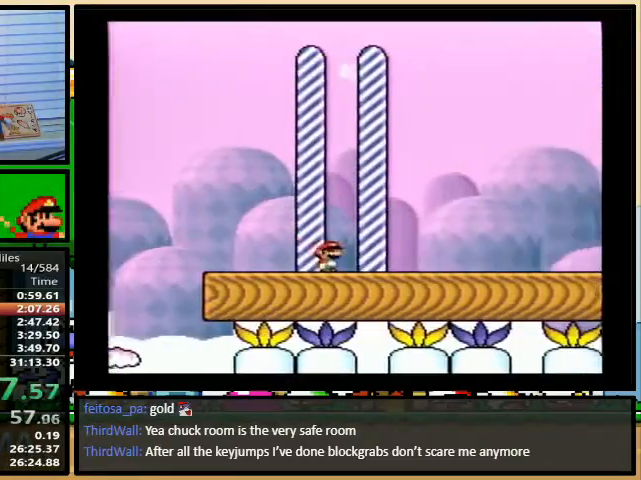
{"buttons": [], "events": []}
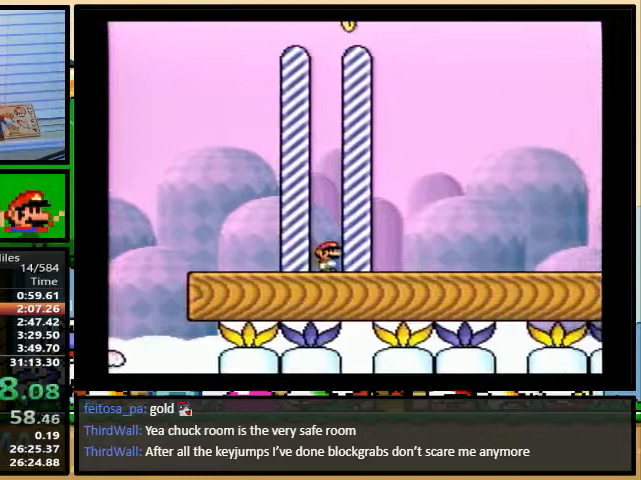
{"buttons": [], "events": []}
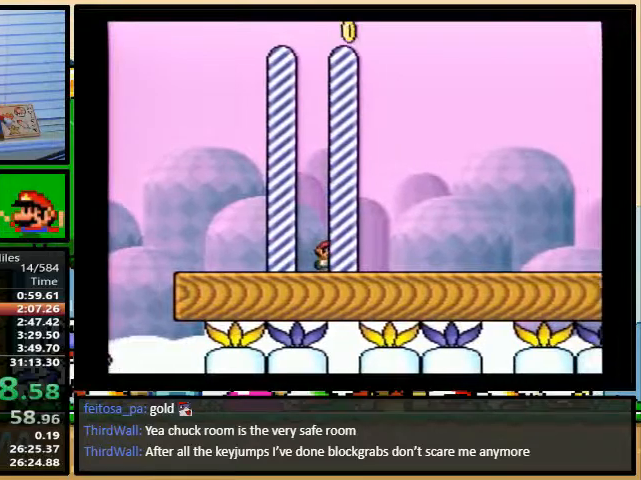
{"buttons": ["Y"], "events": [[500, "Y", "down"]]}
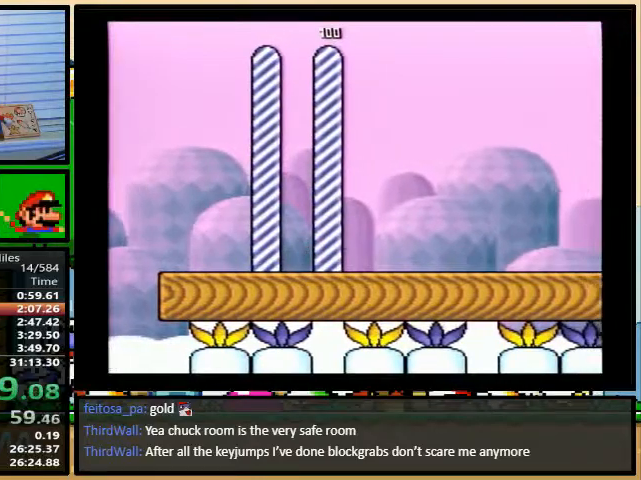
{"buttons": [], "events": [[467, "Y", "up"]]}